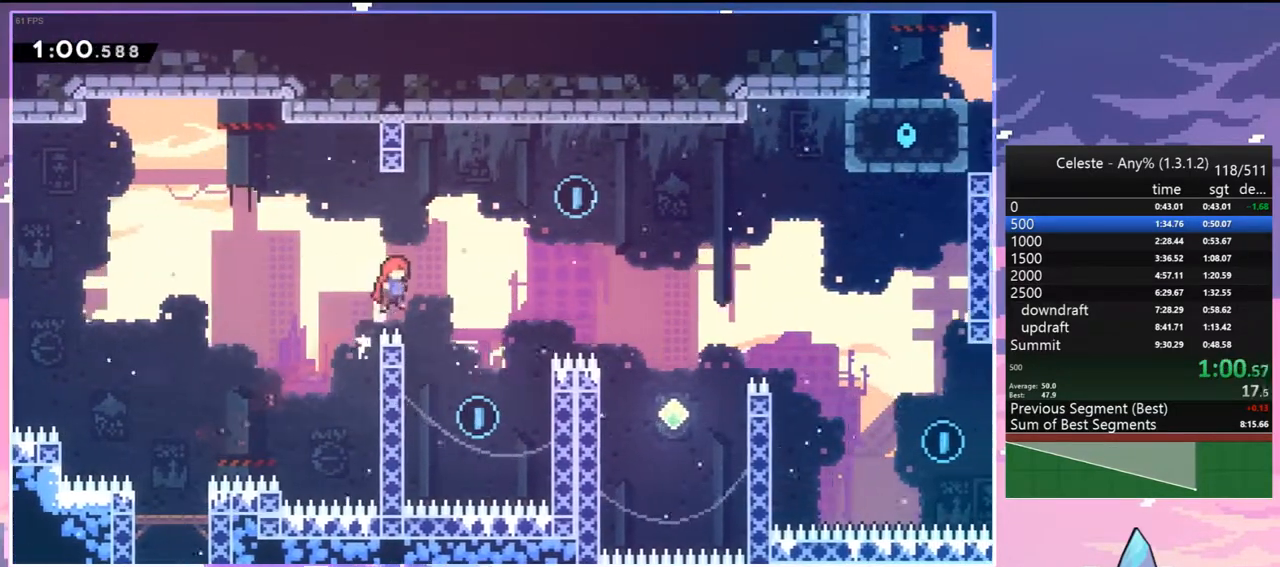
Gameplay with keyboard; each line is a JSON object with the keys held at the frame after it. "events" lists presses ("down") and releases ("up") of "dash", "down", "grab", "jump", "jump2", "left", "menu", "right", "skip" and "up" between this image and that frame as [ms after this image, input, new state], when the widget could be followed in between. No other keys are recorded. Mouse input is not recorded. Key names are as the overlay labels them; some are game actions (e.g. jump) rather than physical keys.
{"keys": ["jump", "left"], "events": [[17, "up", "up"], [150, "right", "up"], [233, "left", "down"], [483, "jump", "down"]]}
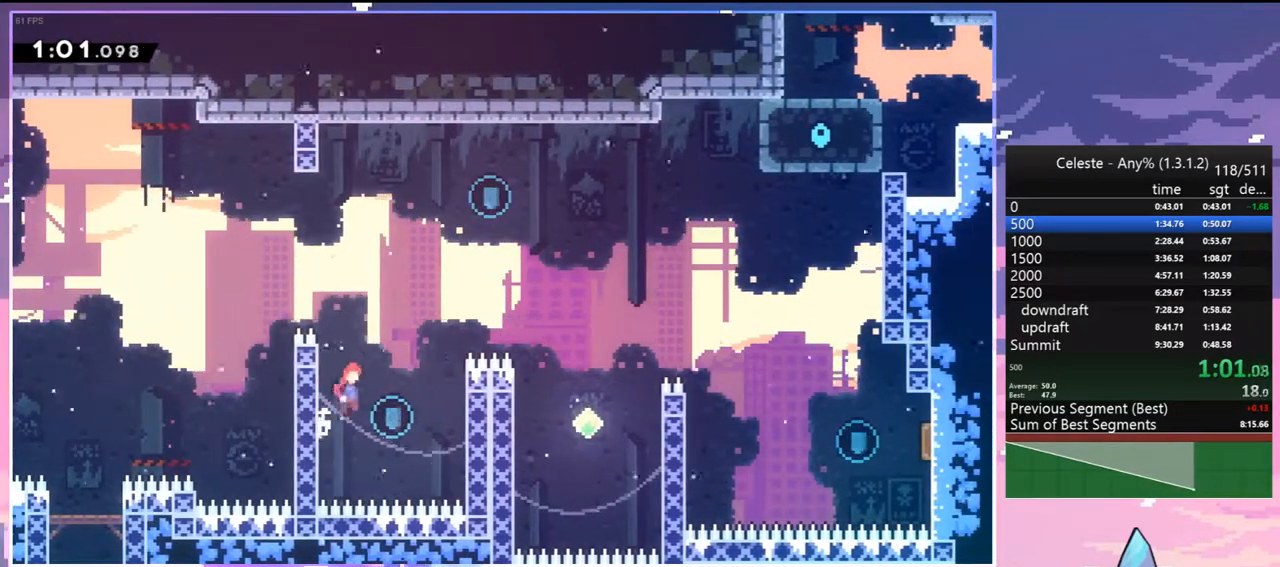
{"keys": ["right"], "events": [[33, "left", "up"], [33, "right", "down"], [217, "up", "down"], [267, "right", "up"], [317, "dash", "down"], [367, "jump", "up"], [450, "dash", "up"], [450, "right", "down"], [500, "up", "up"]]}
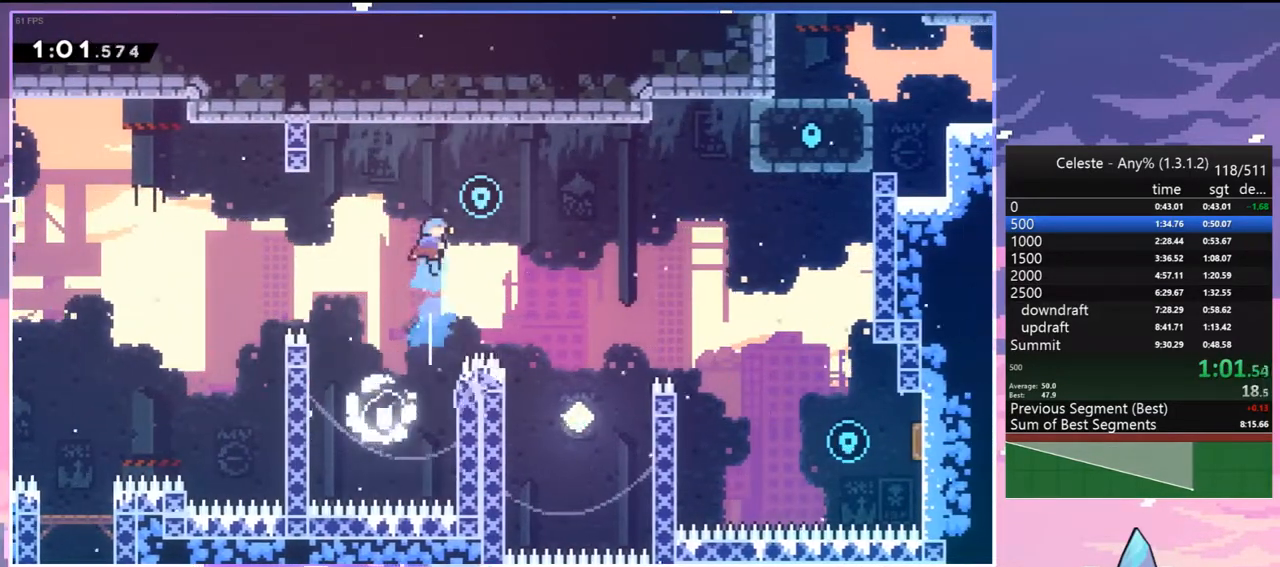
{"keys": ["down", "right"], "events": [[233, "down", "down"]]}
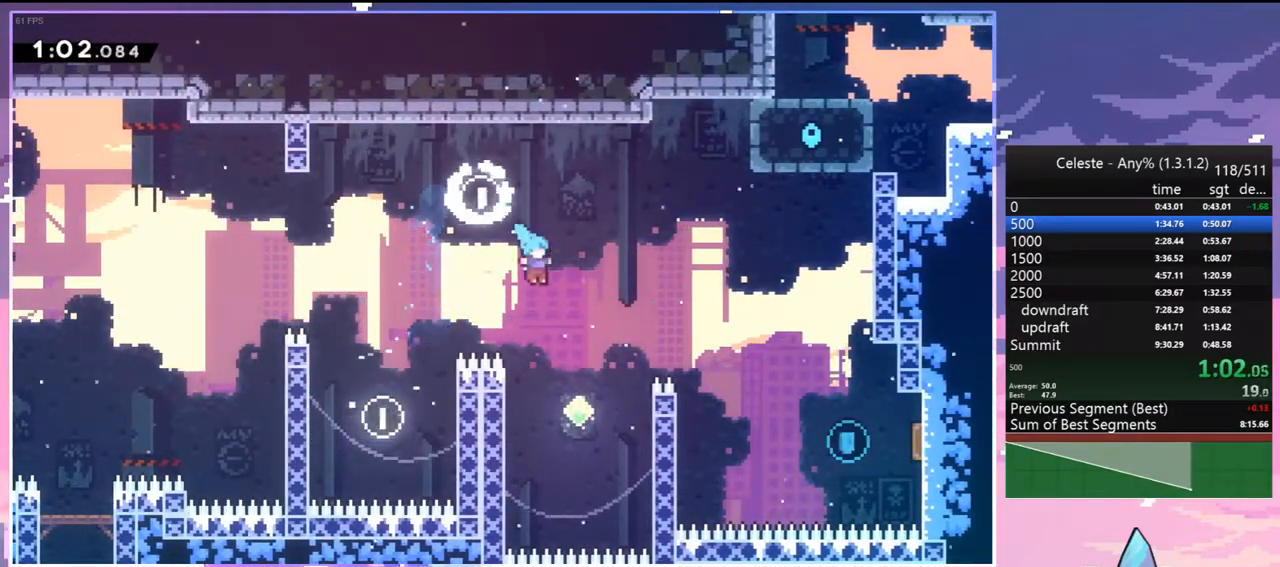
{"keys": ["right", "up"], "events": [[150, "down", "up"], [200, "up", "down"], [250, "dash", "down"], [383, "dash", "up"]]}
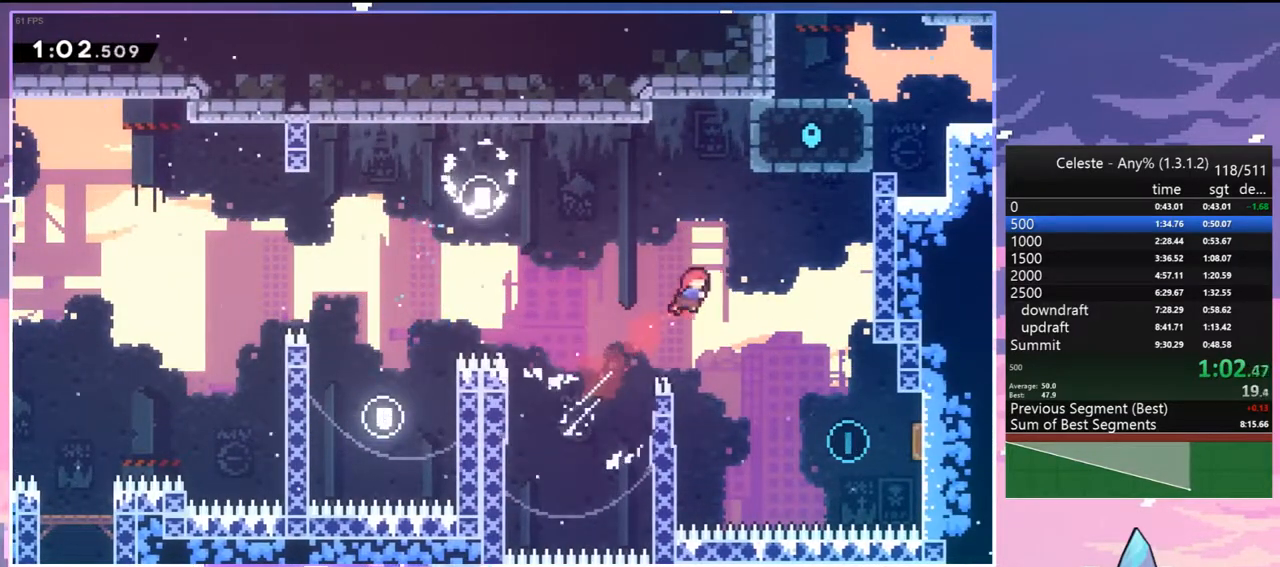
{"keys": ["right"], "events": [[83, "up", "up"], [217, "down", "down"], [267, "dash", "down"], [400, "dash", "up"], [450, "down", "up"]]}
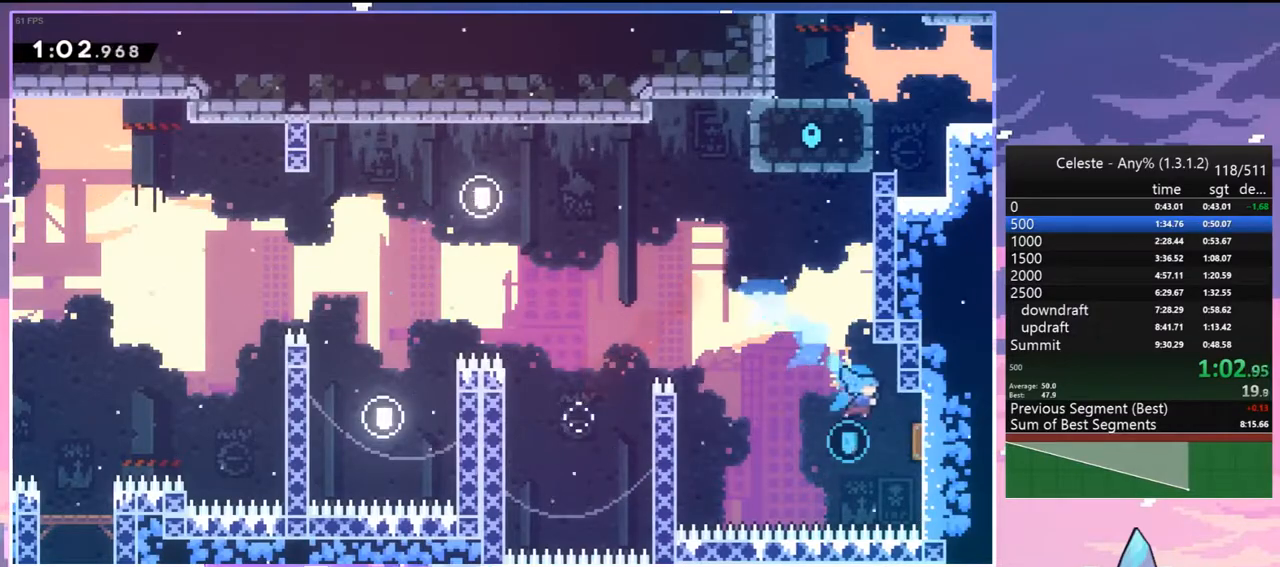
{"keys": ["dash", "grab", "right", "up"], "events": [[100, "up", "down"], [333, "dash", "down"], [467, "grab", "down"]]}
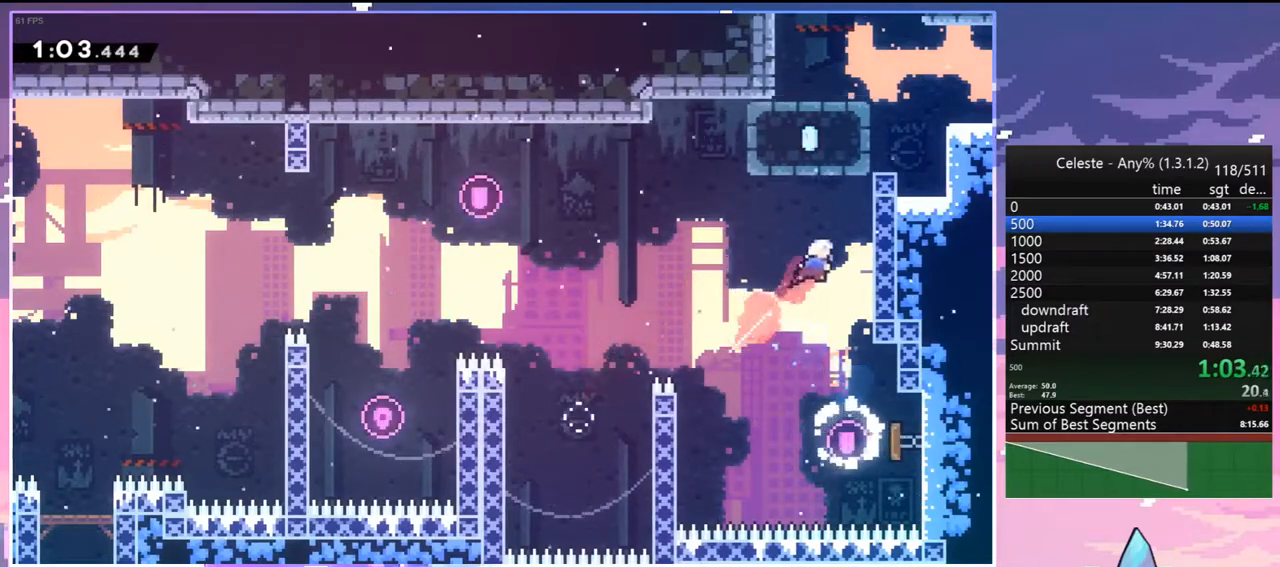
{"keys": ["grab", "right", "up"], "events": [[67, "dash", "up"], [150, "jump", "down"], [433, "jump", "up"]]}
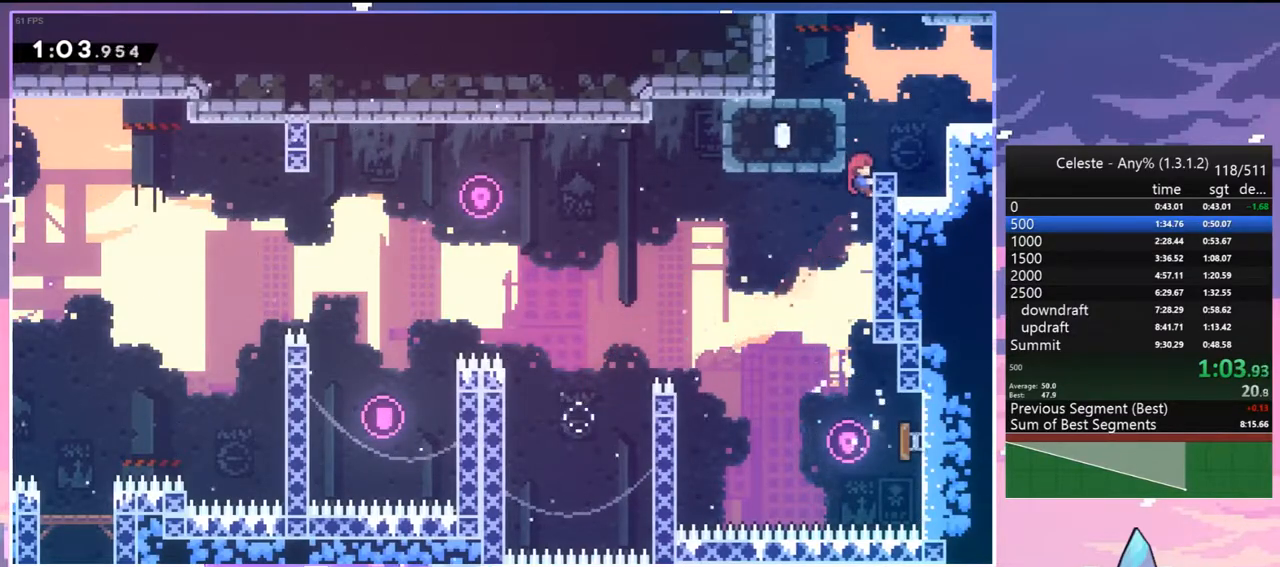
{"keys": ["right", "up"], "events": [[83, "jump", "down"], [167, "grab", "up"], [267, "dash", "down"], [317, "jump", "up"], [400, "dash", "up"]]}
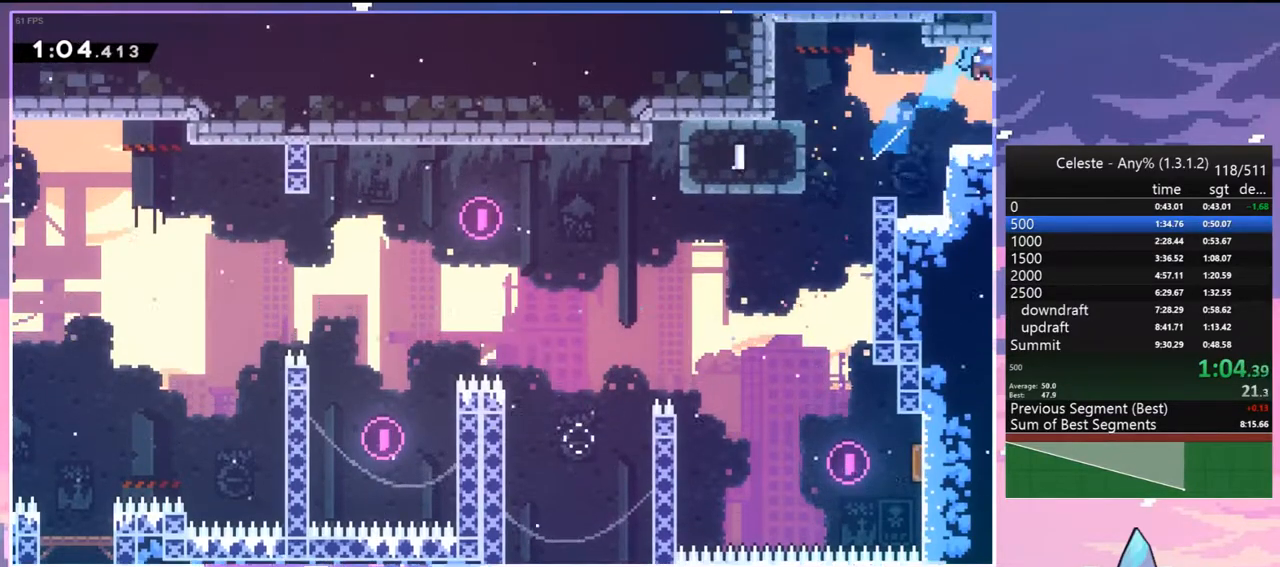
{"keys": ["right", "up"], "events": []}
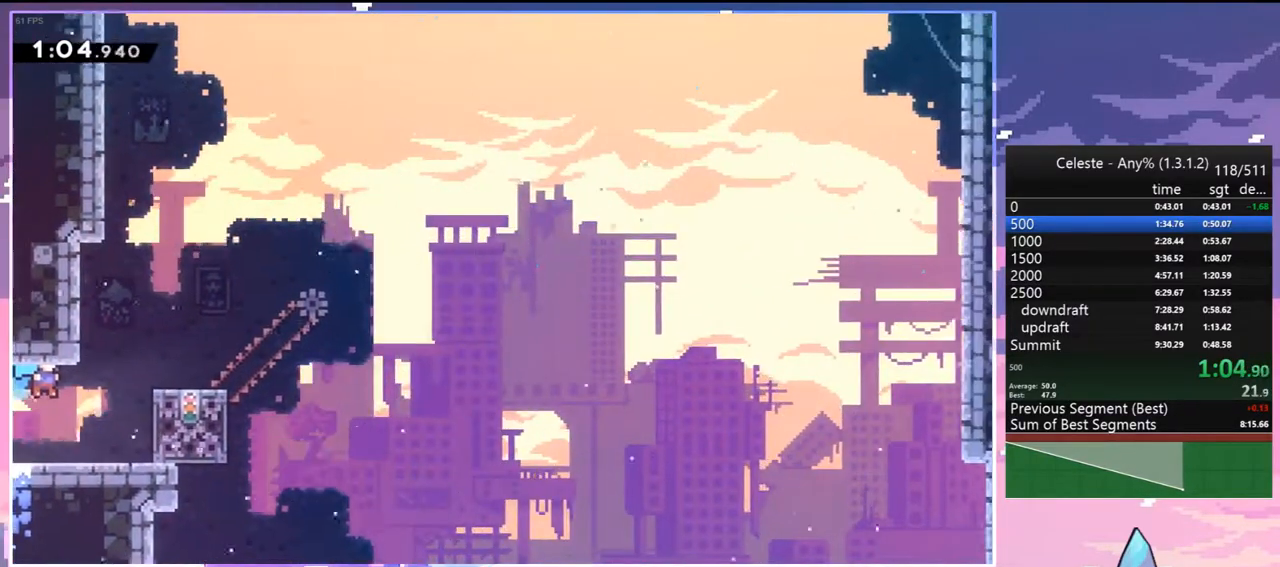
{"keys": ["right"], "events": [[117, "dash", "down"], [250, "dash", "up"], [383, "up", "up"]]}
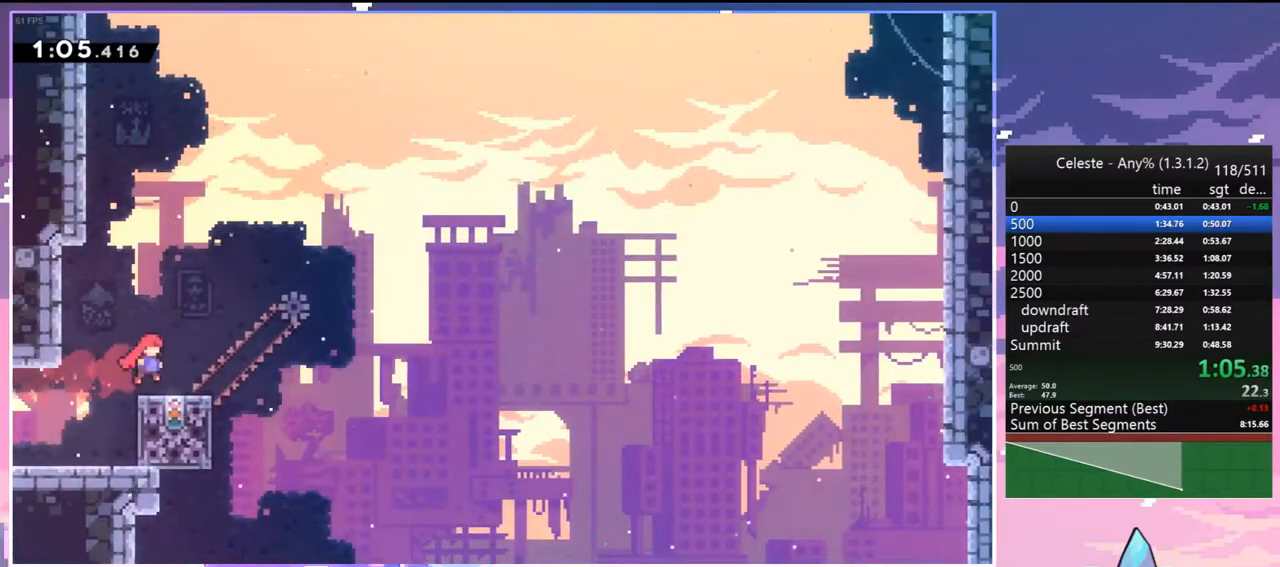
{"keys": ["dash", "left"], "events": [[267, "right", "up"], [400, "dash", "down"], [400, "left", "down"]]}
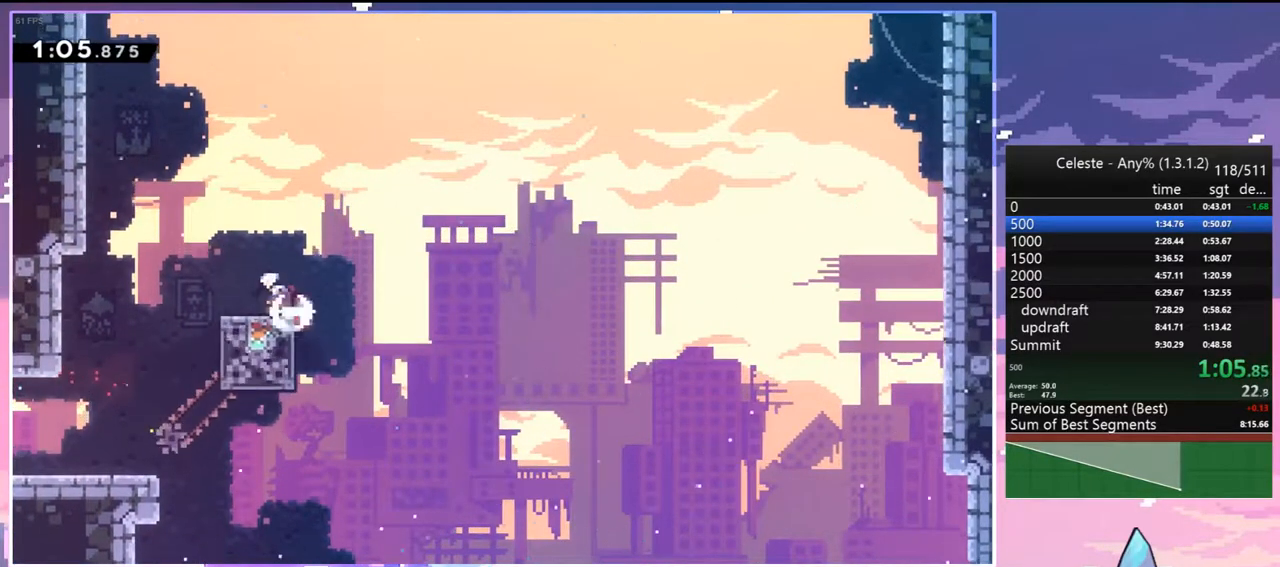
{"keys": ["jump", "right"], "events": [[50, "right", "down"], [100, "jump", "down"], [100, "left", "up"], [133, "dash", "up"]]}
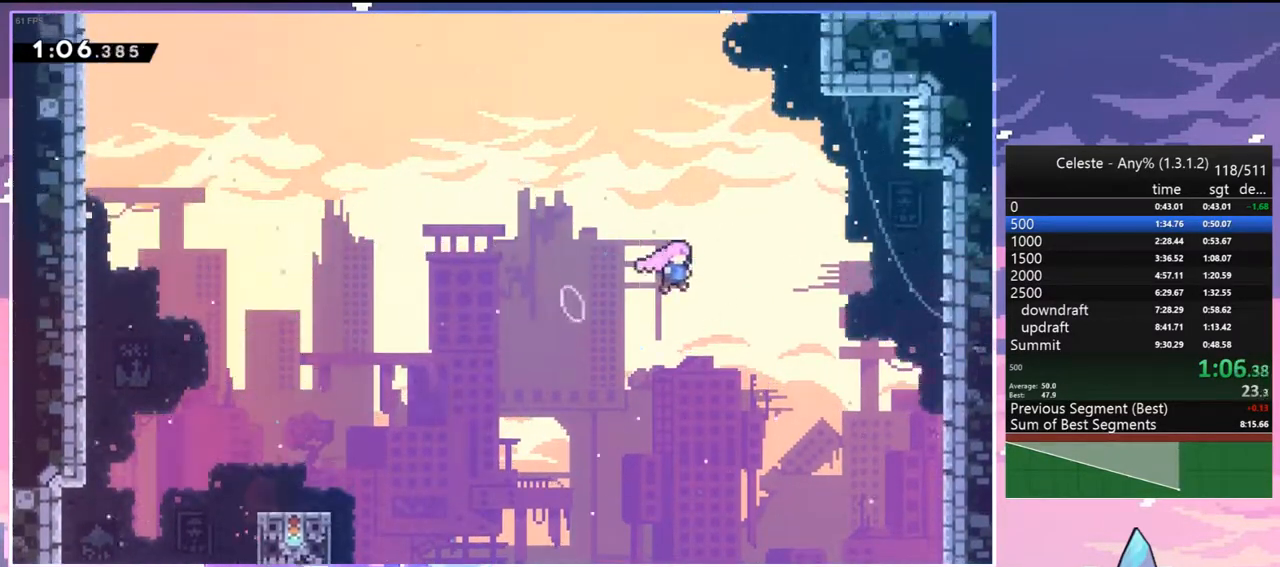
{"keys": ["dash", "grab", "up"], "events": [[117, "up", "down"], [150, "dash", "down"], [150, "right", "up"], [200, "jump", "up"], [300, "dash", "up"], [383, "dash", "down"], [483, "grab", "down"]]}
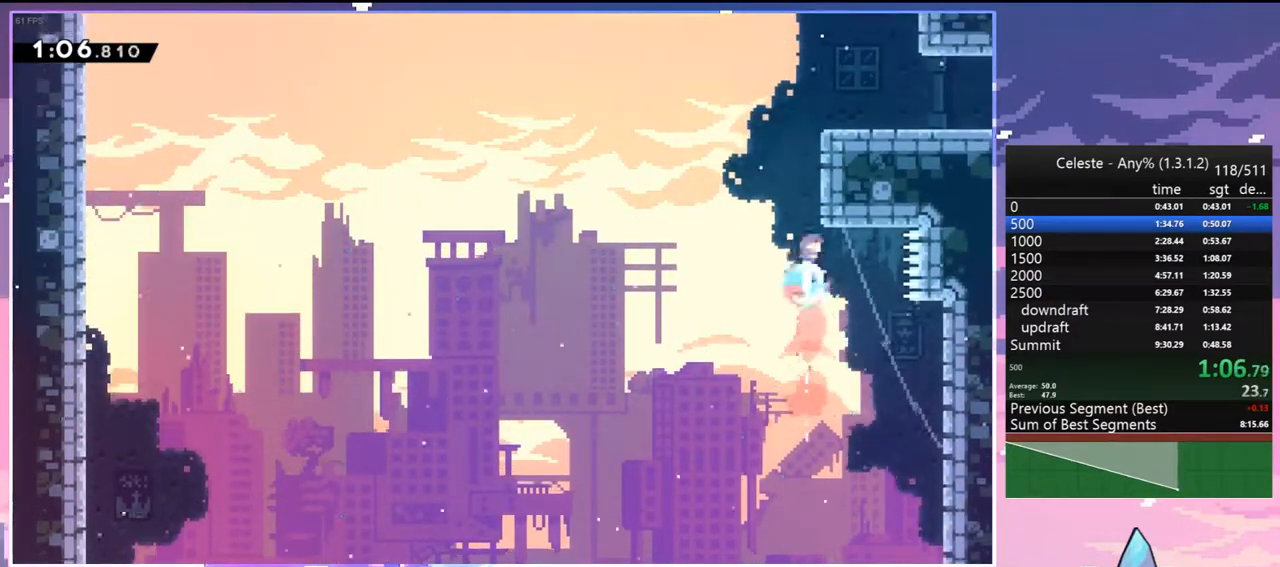
{"keys": ["dash", "down", "right"], "events": [[117, "dash", "up"], [117, "right", "down"], [167, "jump", "down"], [267, "grab", "up"], [317, "jump", "up"], [317, "up", "up"], [450, "down", "down"], [500, "dash", "down"]]}
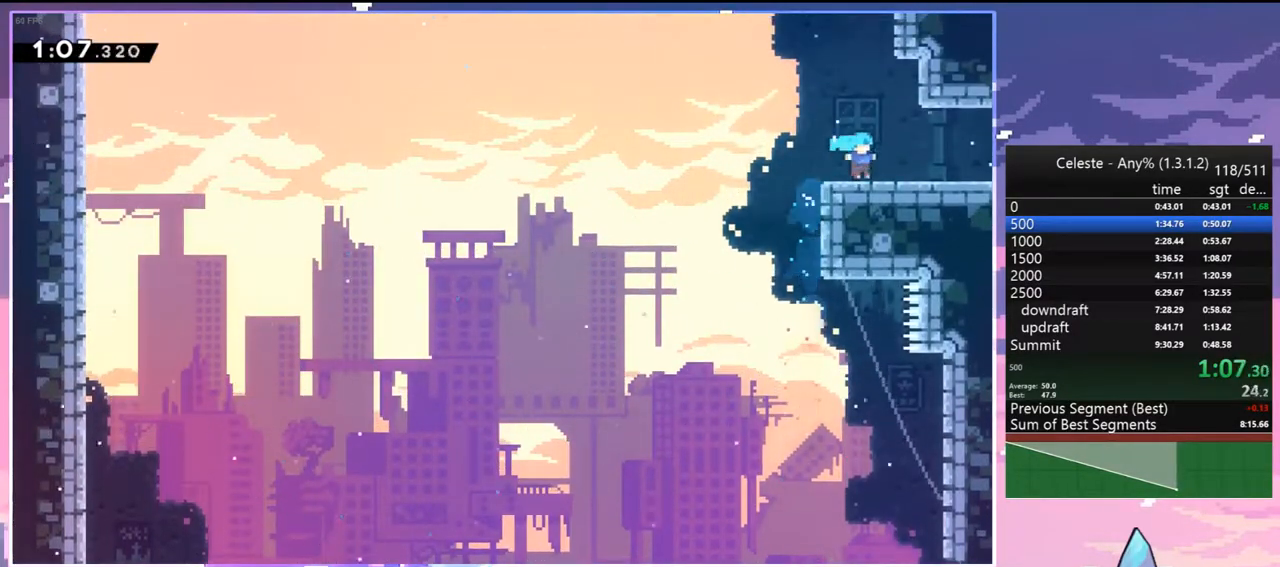
{"keys": ["right"], "events": [[50, "jump", "down"], [133, "dash", "up"], [133, "down", "up"], [133, "jump", "up"]]}
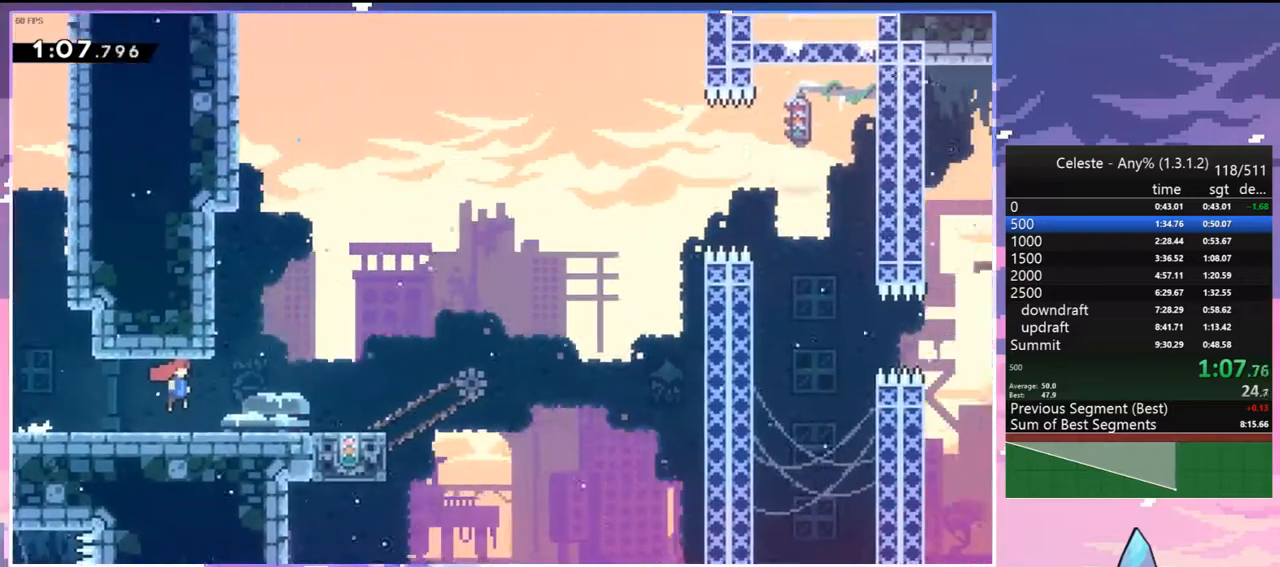
{"keys": ["right"], "events": []}
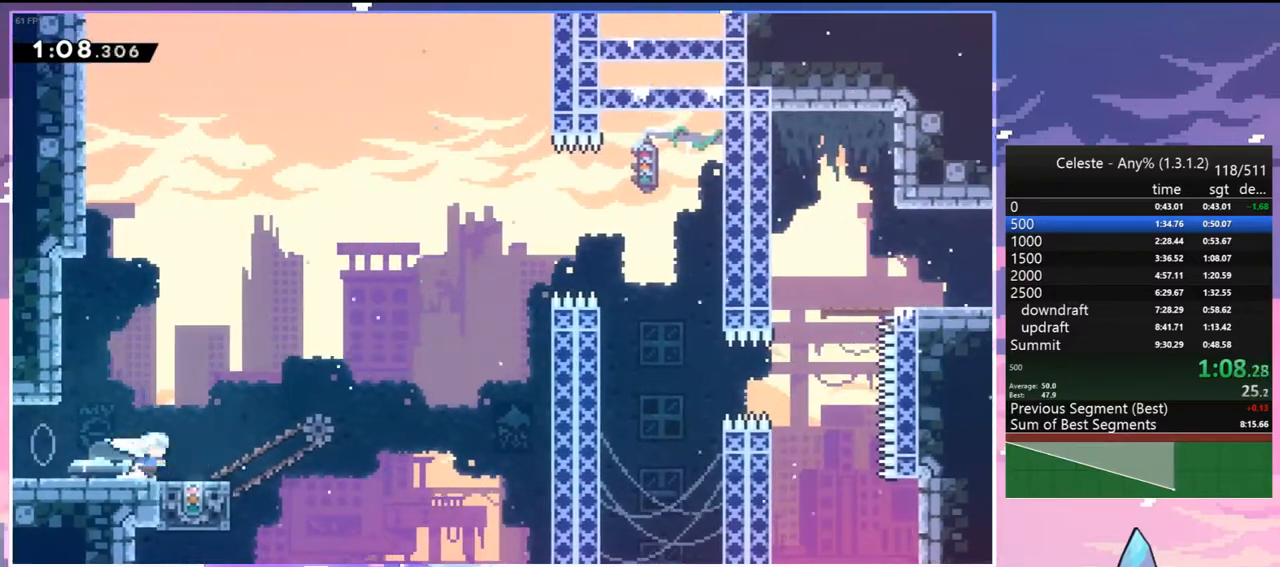
{"keys": ["right"], "events": [[83, "dash", "down"], [83, "down", "down"], [83, "right", "up"], [167, "dash", "up"], [217, "down", "up"], [317, "right", "down"]]}
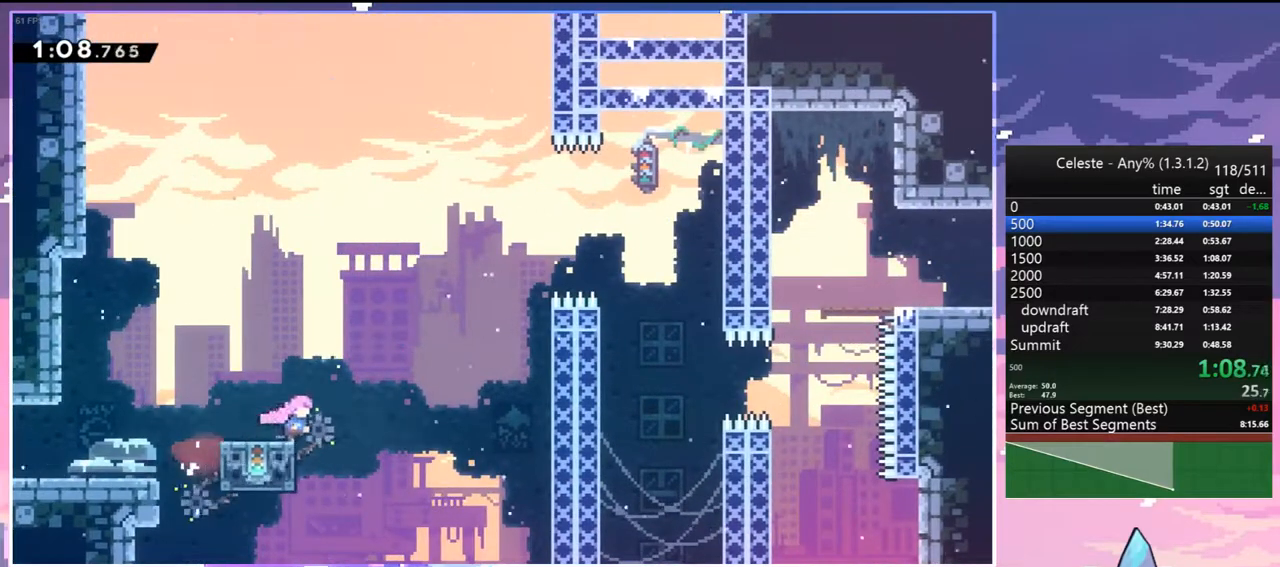
{"keys": ["down", "jump", "right"], "events": [[33, "dash", "down"], [33, "left", "down"], [33, "right", "up"], [133, "right", "down"], [183, "jump", "down"], [183, "left", "up"], [233, "dash", "up"], [467, "down", "down"]]}
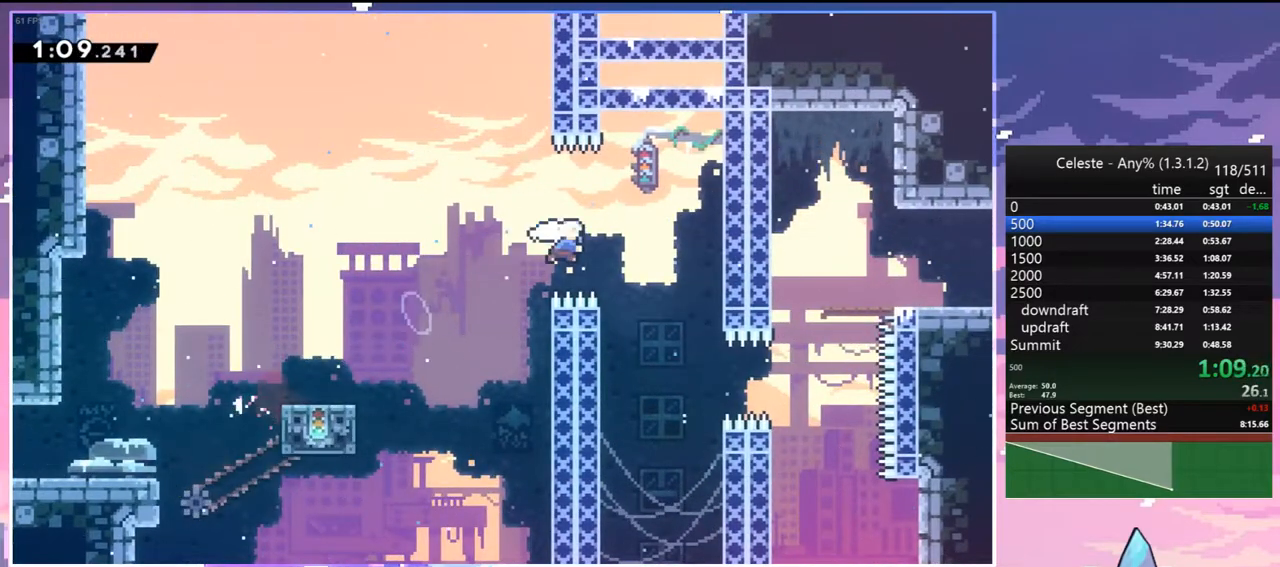
{"keys": ["dash", "up"], "events": [[17, "dash", "down"], [17, "jump", "up"], [150, "dash", "up"], [300, "down", "up"], [350, "up", "down"], [383, "dash", "down"], [383, "right", "up"]]}
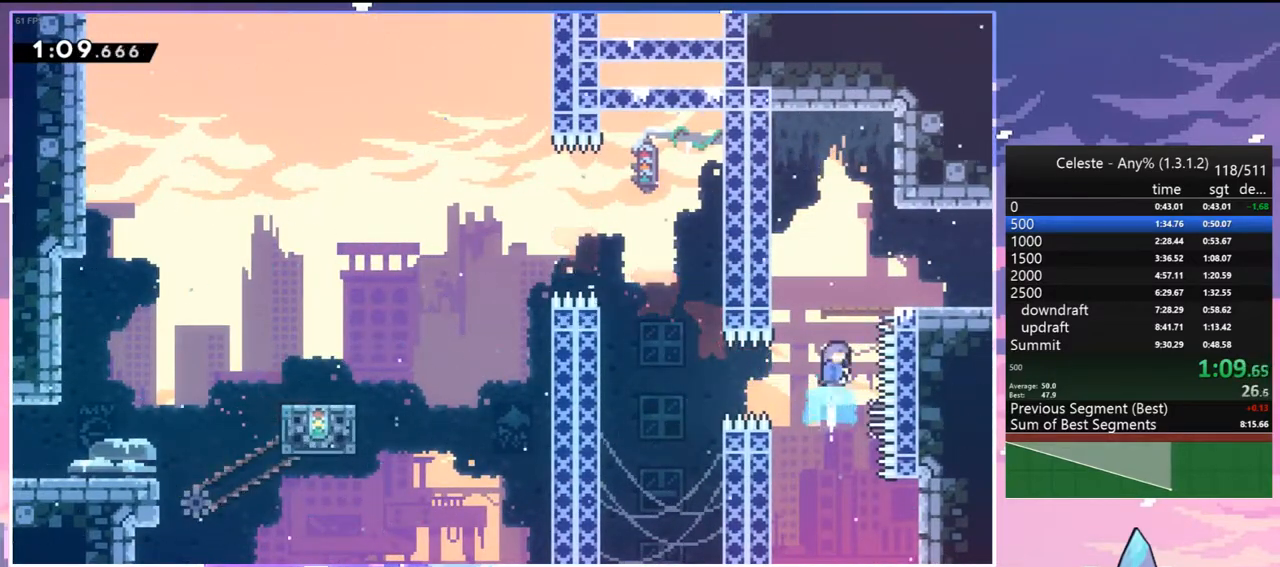
{"keys": ["dash", "down", "jump", "right"], "events": [[33, "dash", "up"], [167, "up", "up"], [317, "down", "down"], [317, "right", "down"], [500, "dash", "down"], [500, "jump", "down"]]}
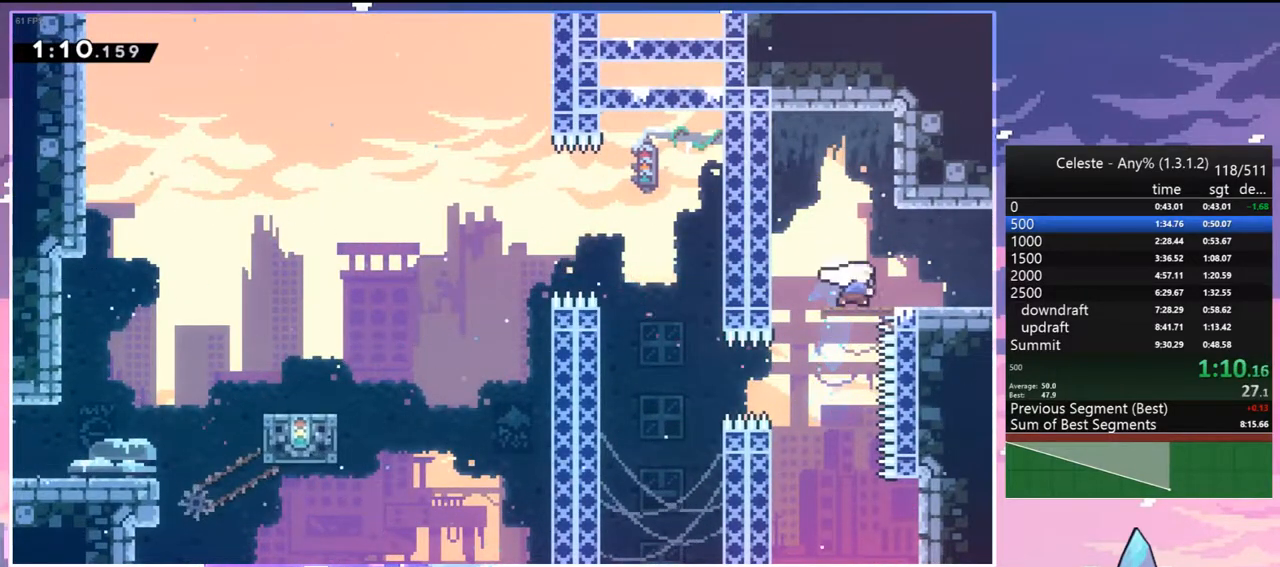
{"keys": ["right"], "events": [[100, "dash", "up"], [100, "down", "up"], [100, "jump", "up"]]}
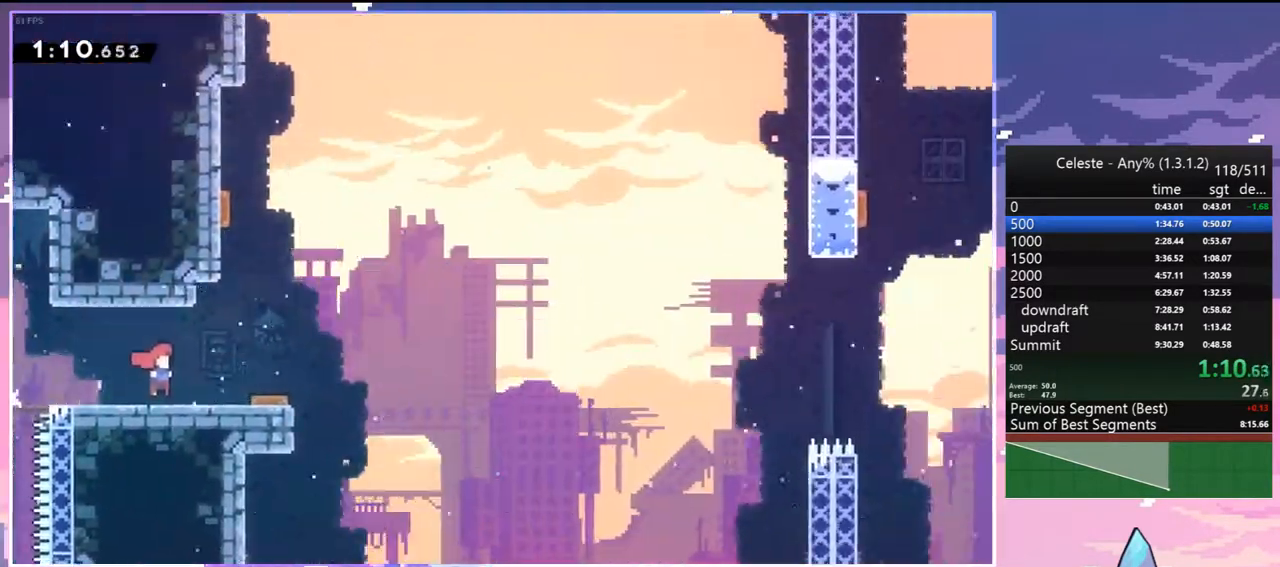
{"keys": ["jump", "right", "up"], "events": [[17, "up", "down"], [383, "jump", "down"]]}
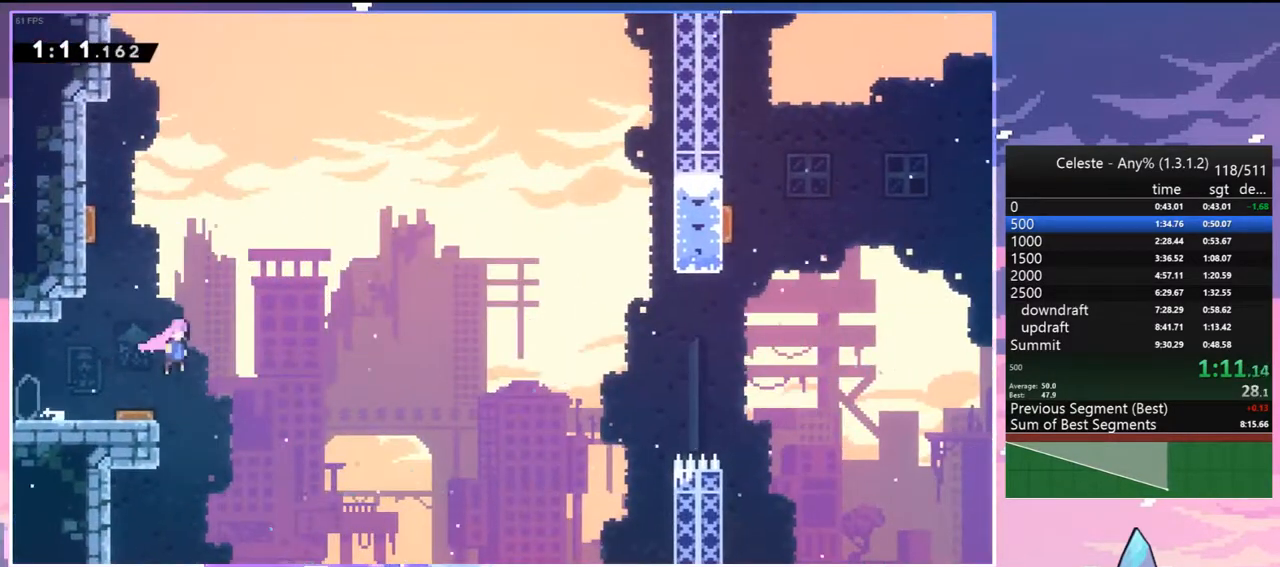
{"keys": ["jump", "right", "up"], "events": []}
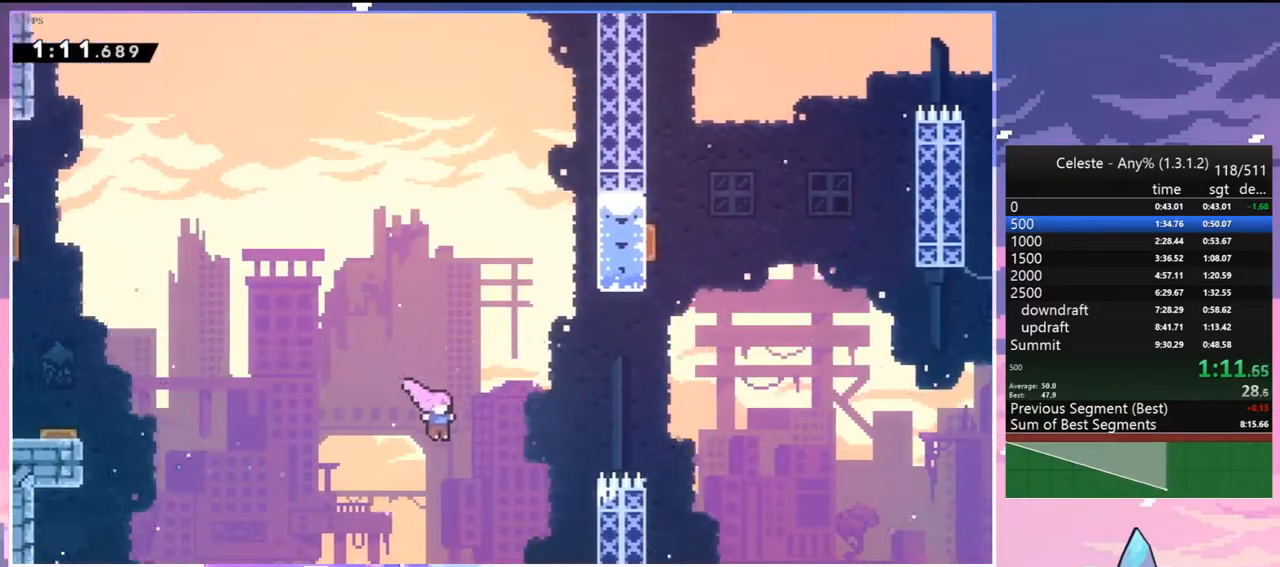
{"keys": ["right", "up"], "events": [[50, "dash", "down"], [100, "jump", "up"], [233, "dash", "up"]]}
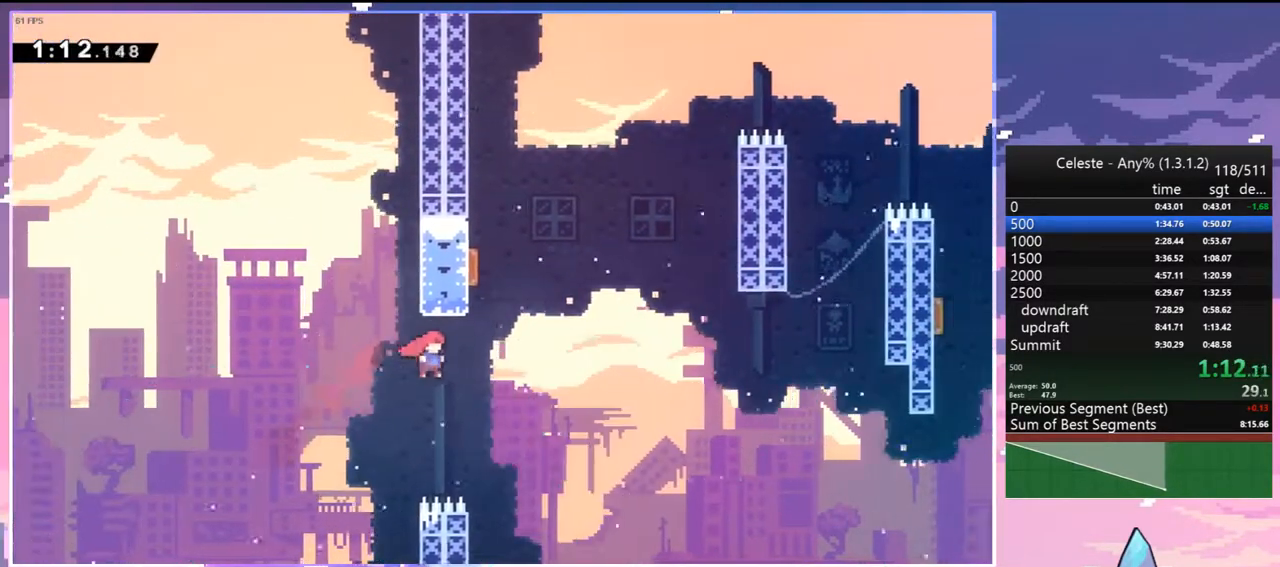
{"keys": ["right", "up"], "events": [[150, "right", "up"], [200, "dash", "down"], [350, "dash", "up"], [483, "right", "down"]]}
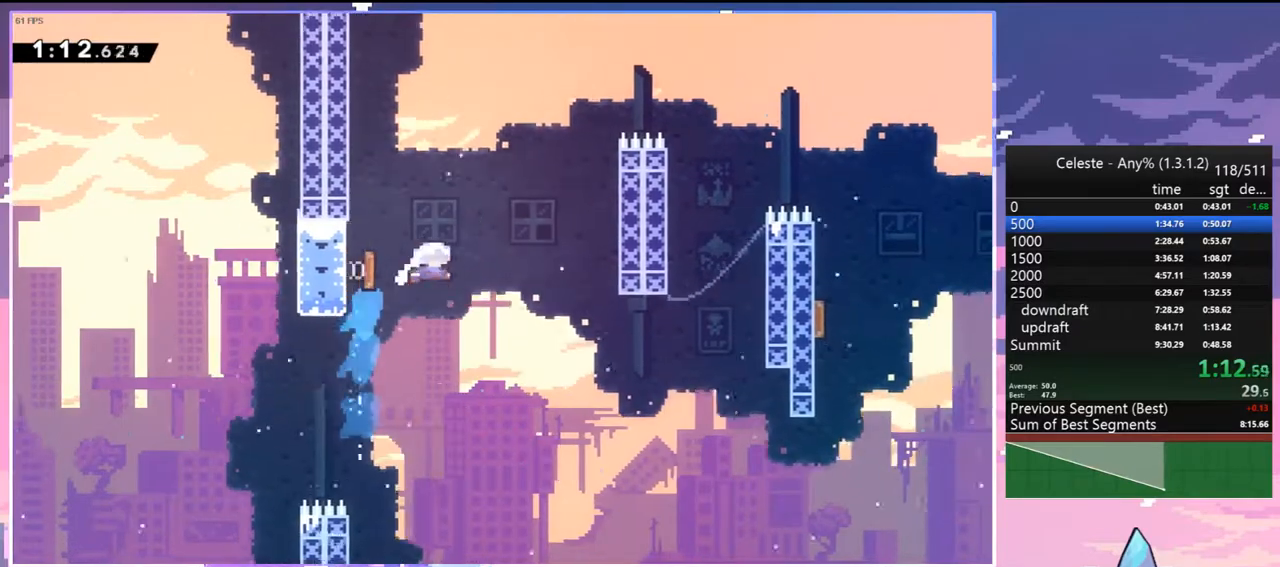
{"keys": ["dash", "right"], "events": [[233, "dash", "down"], [367, "dash", "up"], [367, "up", "up"], [450, "dash", "down"]]}
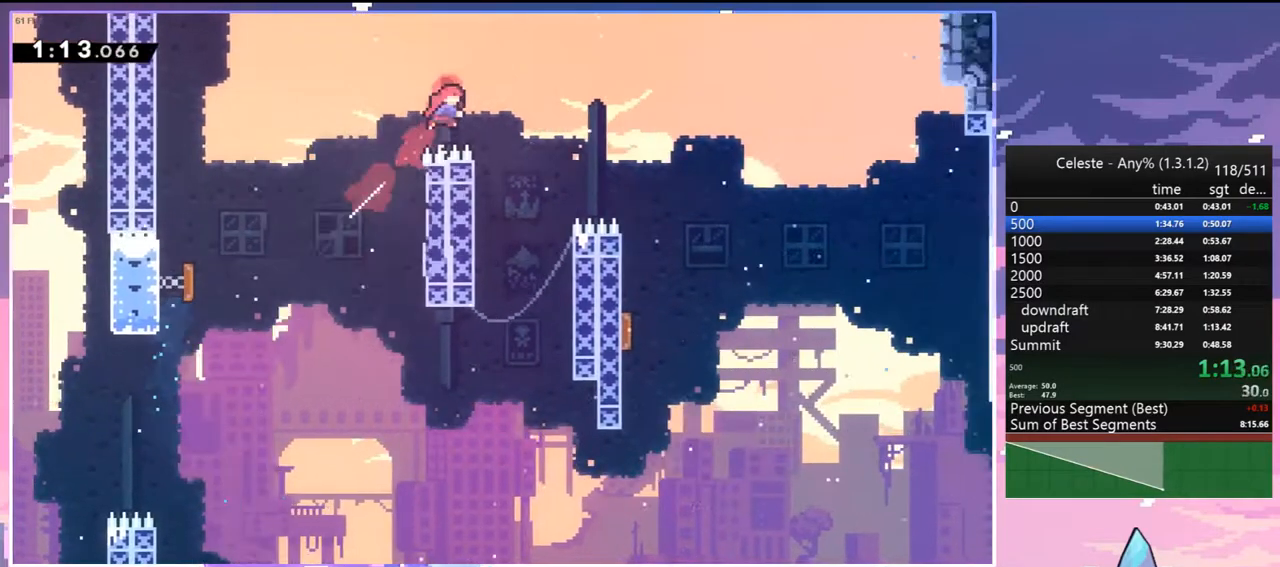
{"keys": ["down", "left"], "events": [[100, "dash", "up"], [183, "down", "down"], [333, "right", "up"], [367, "left", "down"]]}
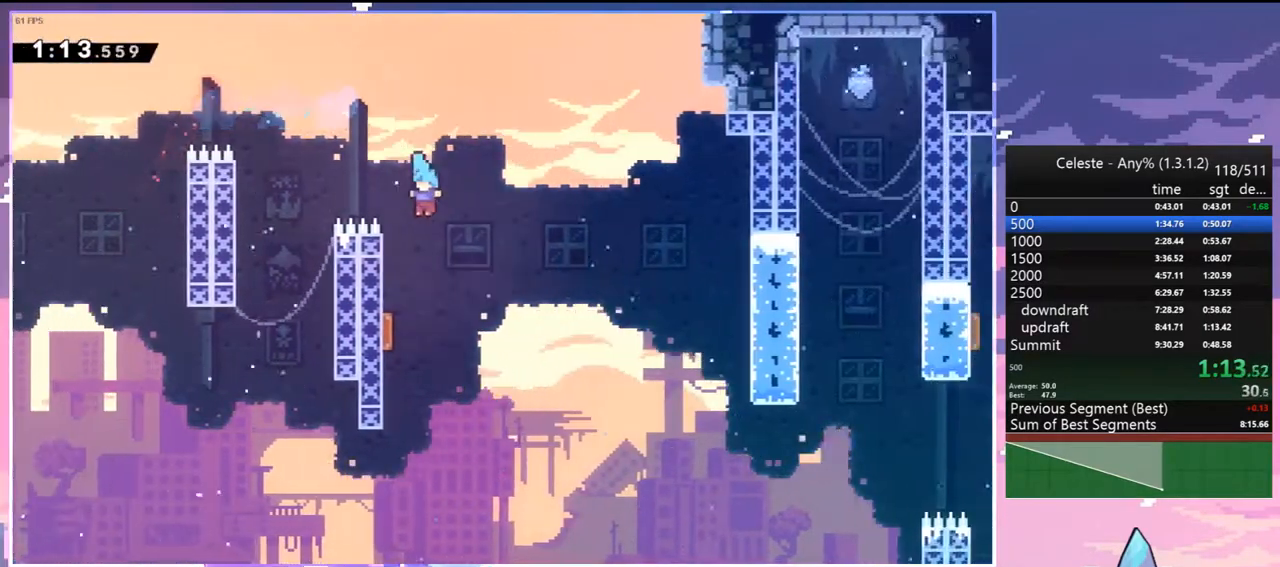
{"keys": ["right"], "events": [[117, "right", "down"], [150, "left", "up"], [200, "down", "up"]]}
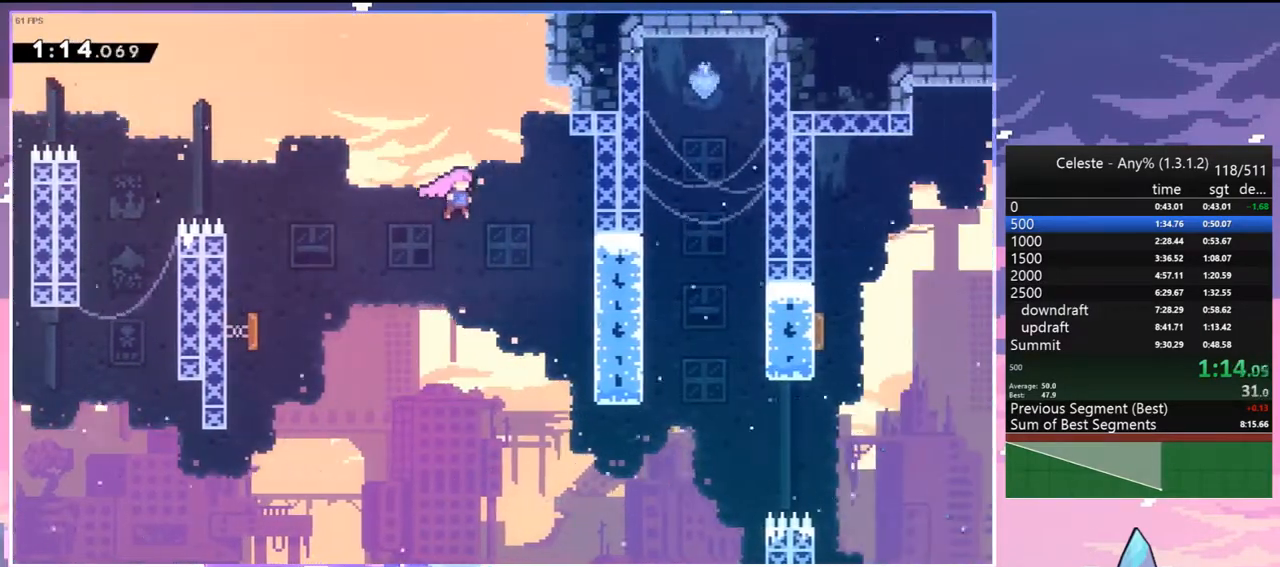
{"keys": ["right"], "events": [[217, "right", "up"], [450, "right", "down"]]}